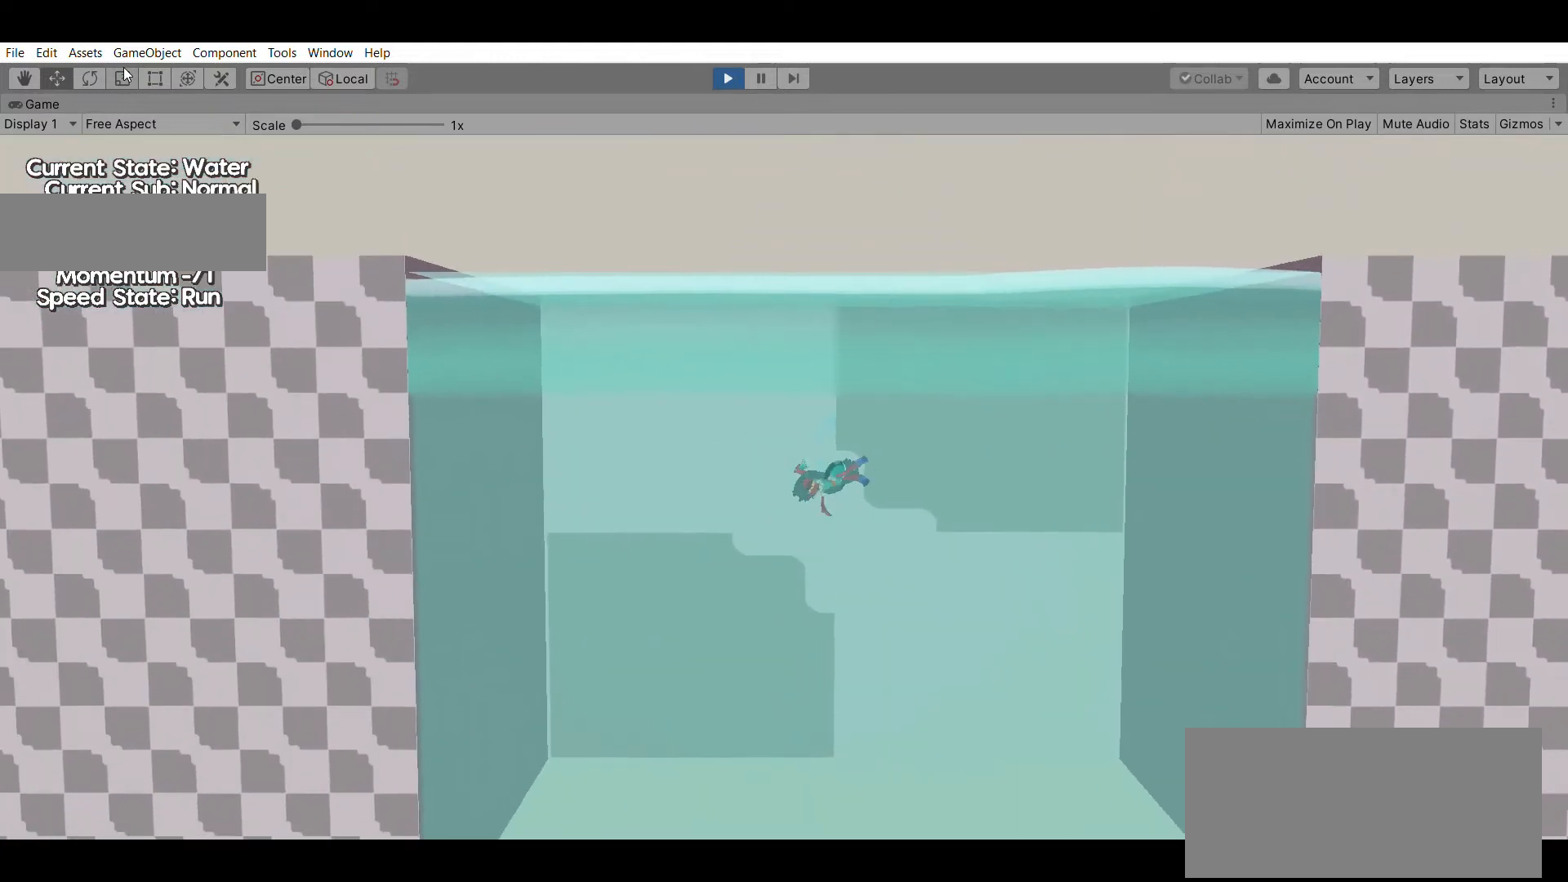
Gameplay with a controller (Xbox layout); each line is a JSON object with the inputs held at the frame after it. "events" lists button and stick changes between this image and that frame as [ms after this image, input, new state], when the widget could be followed in between. Not read: DPAD_DOWN DPAD_LEFT DPAD_RIGHT DPAD_UP L1 L2 L3 R1 R2 R3 SELECT START right_stick.
{"buttons": [], "left_stick": "down", "events": [[267, "X", "down"], [400, "X", "up"]]}
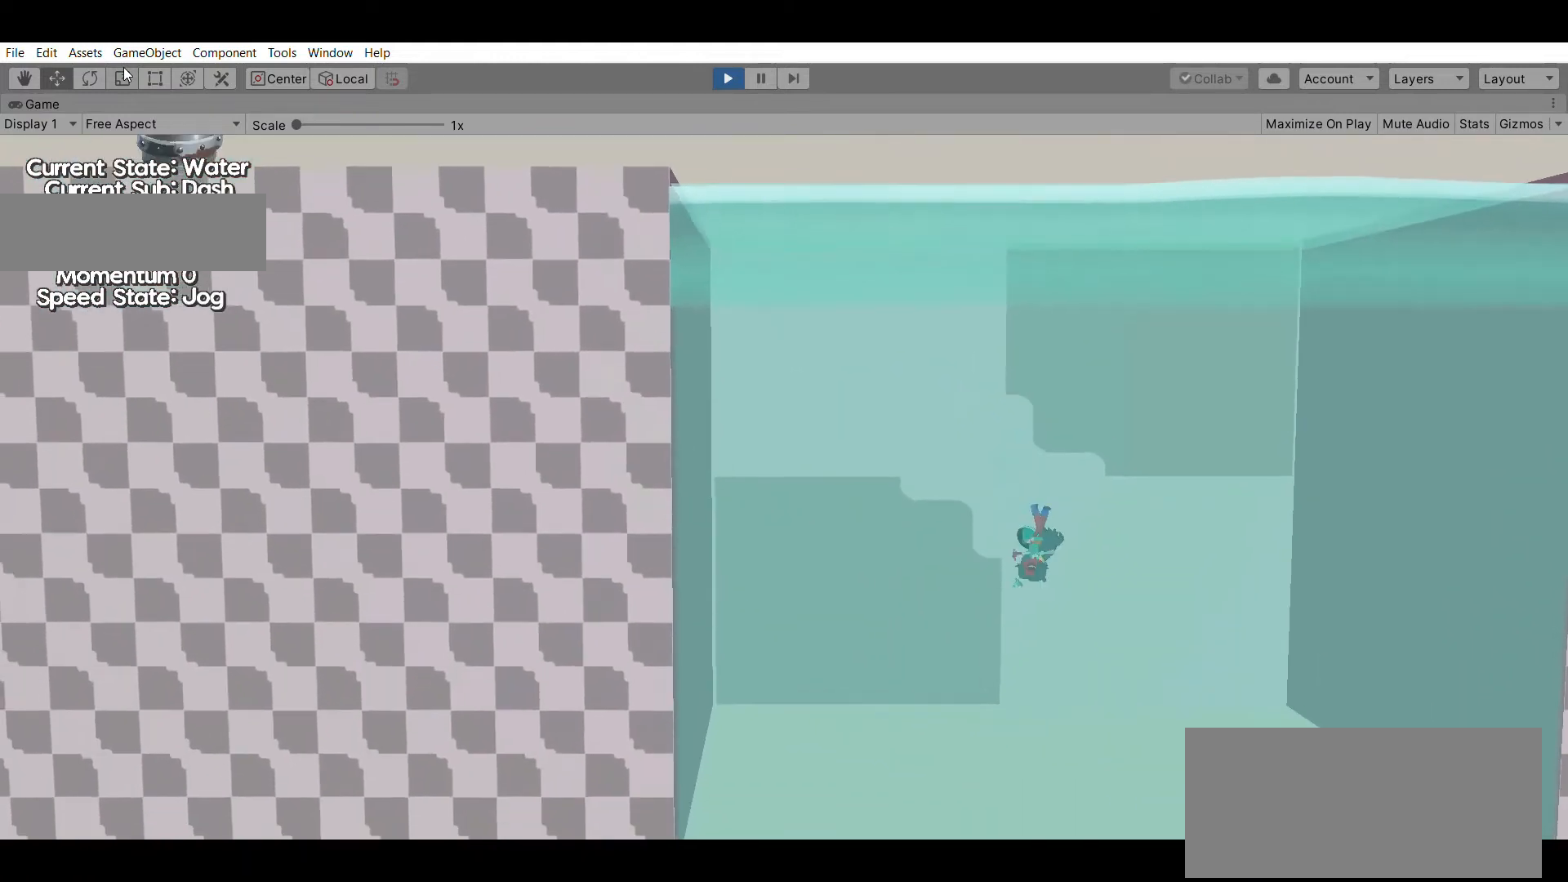
{"buttons": [], "left_stick": "right", "events": [[500, "left_stick", "right"]]}
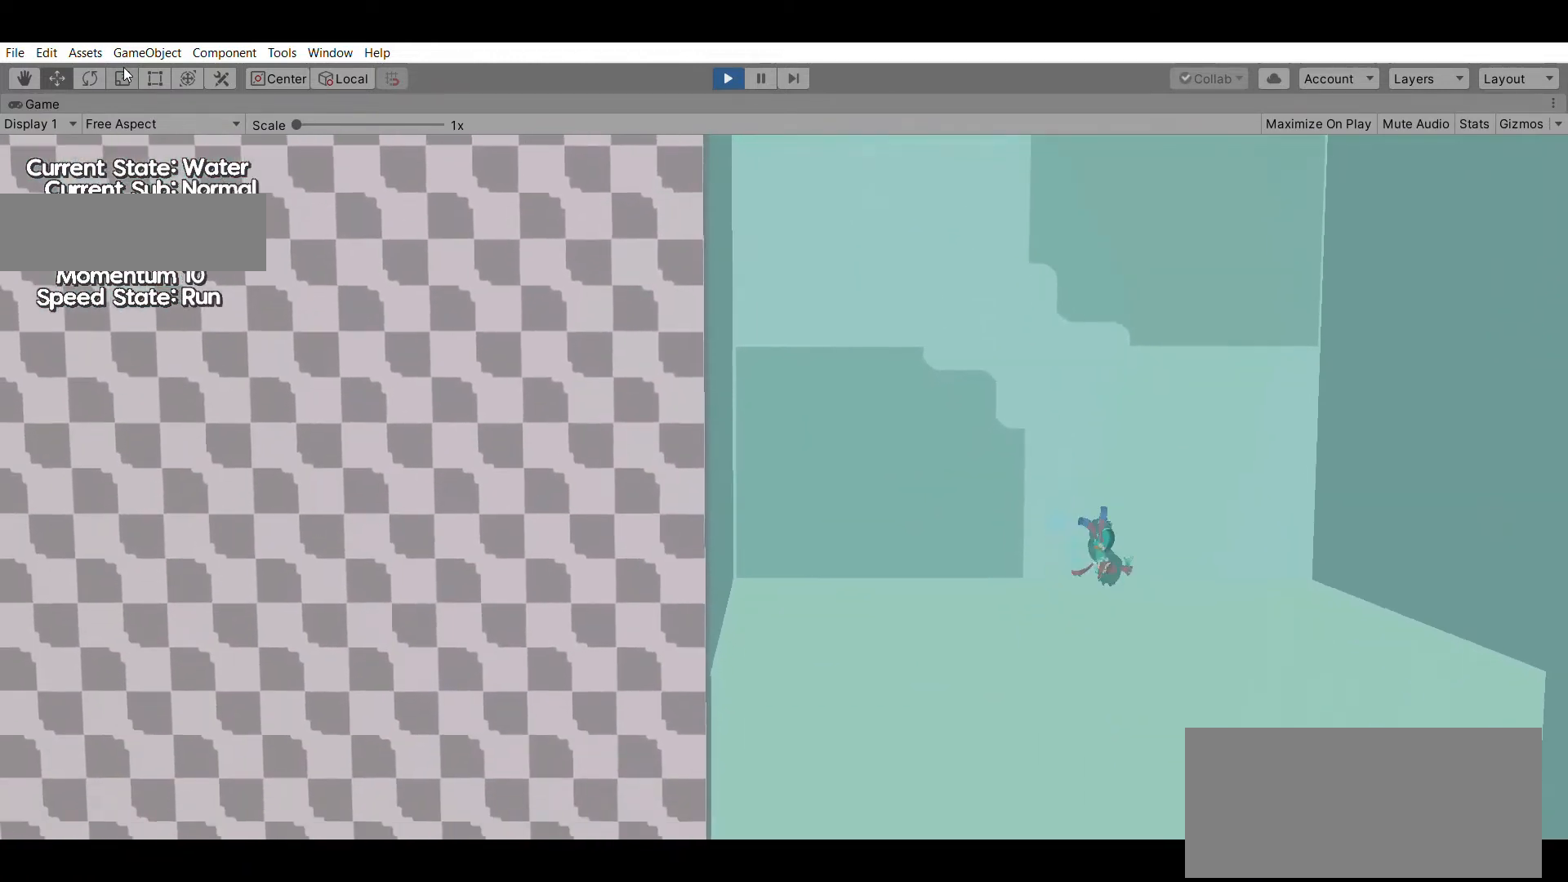
{"buttons": [], "left_stick": "right", "events": [[267, "X", "down"], [400, "X", "up"]]}
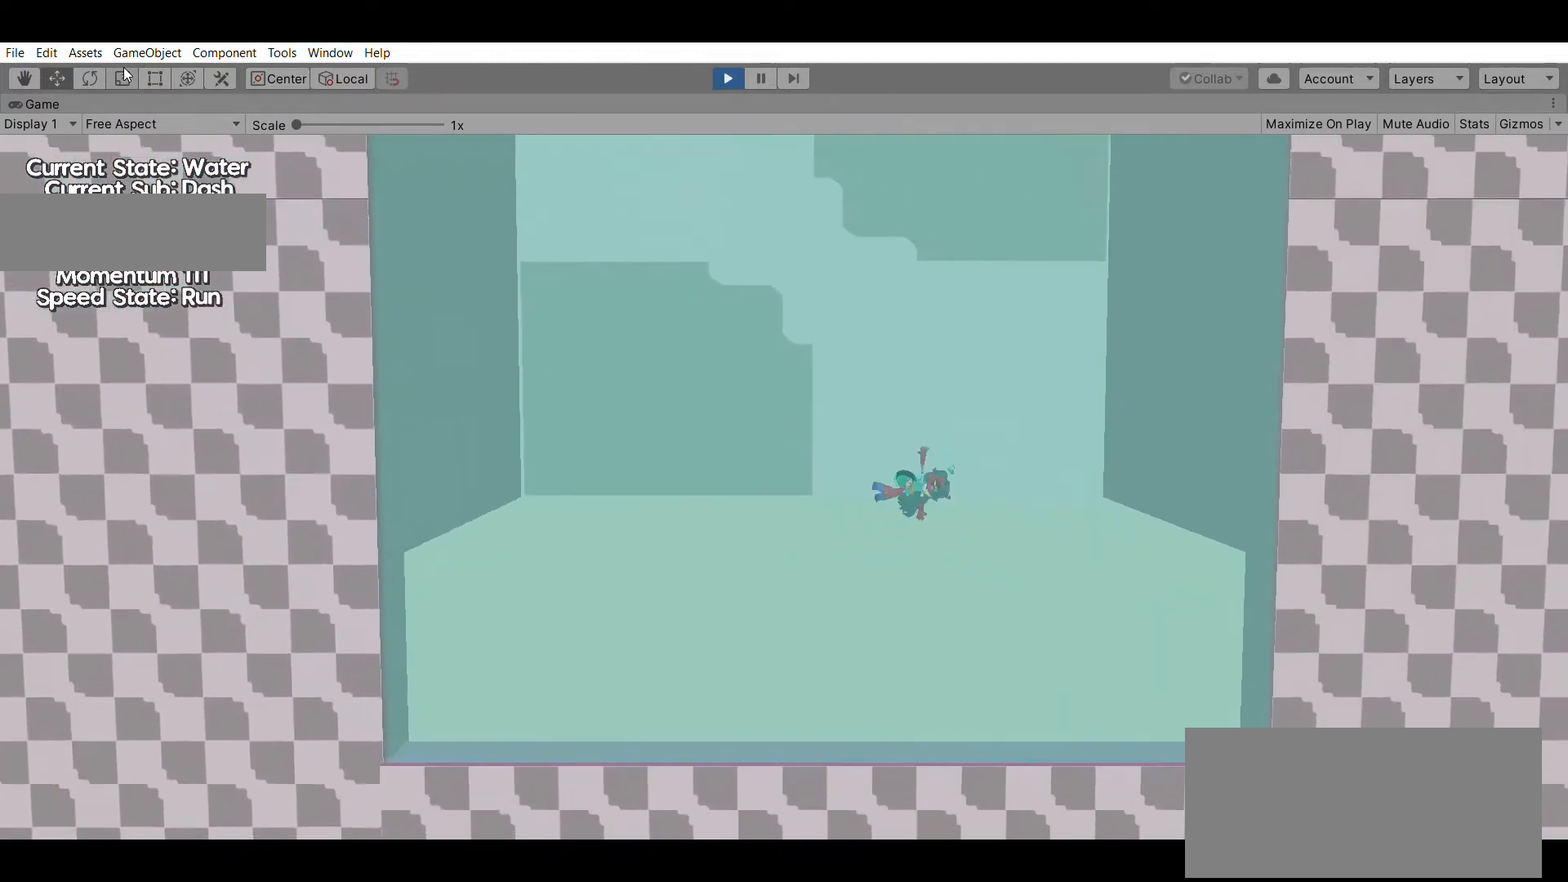
{"buttons": [], "left_stick": "up", "events": [[100, "left_stick", "center"], [200, "left_stick", "up"]]}
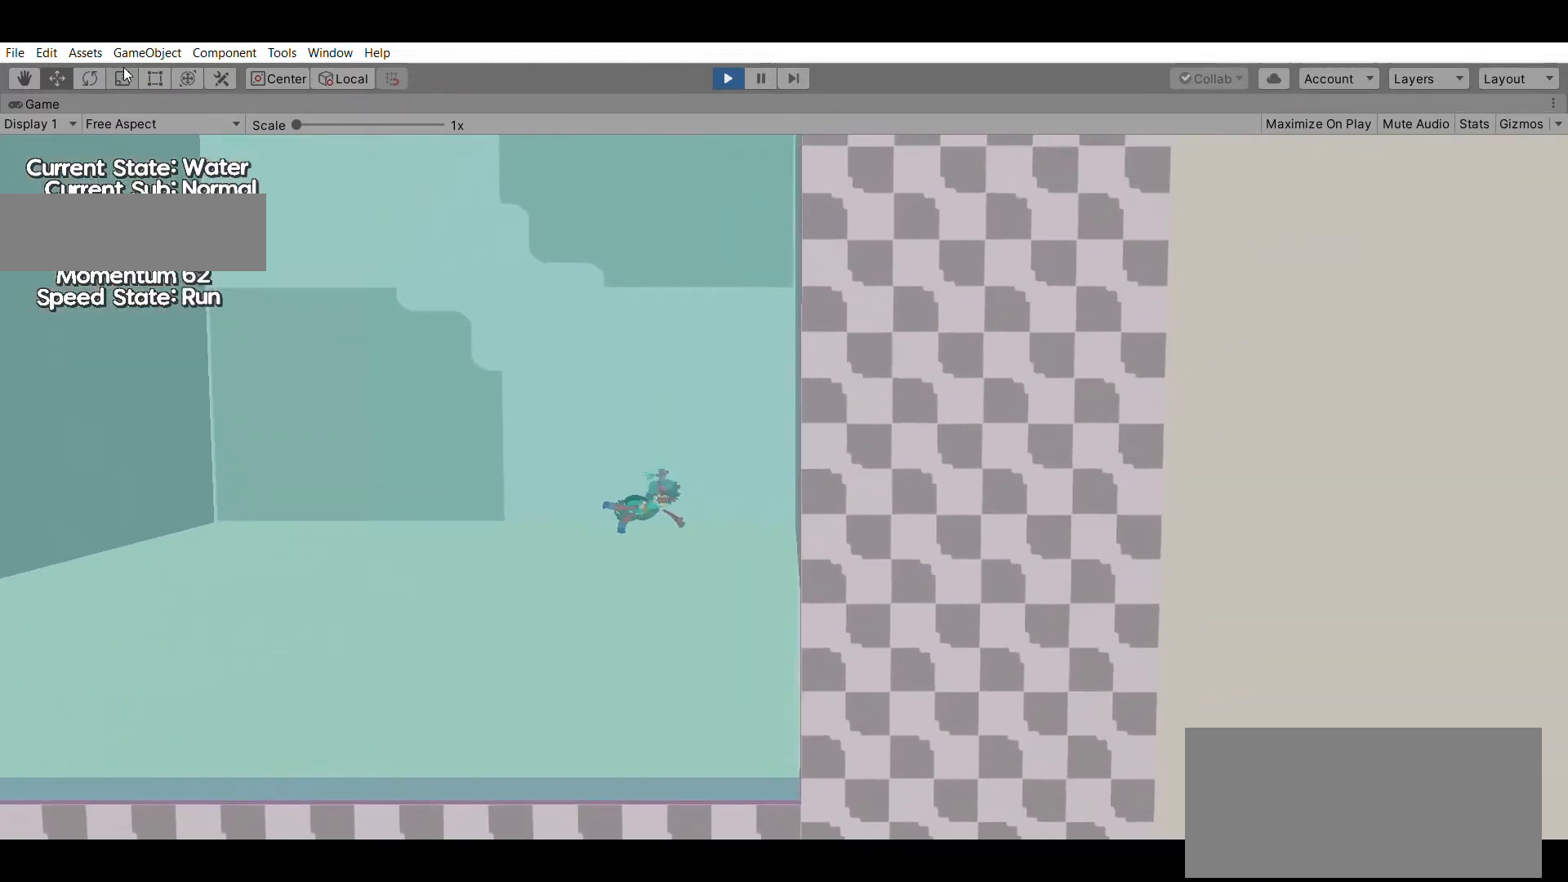
{"buttons": ["X"], "left_stick": "up-right", "events": [[167, "left_stick", "up-right"], [433, "X", "down"]]}